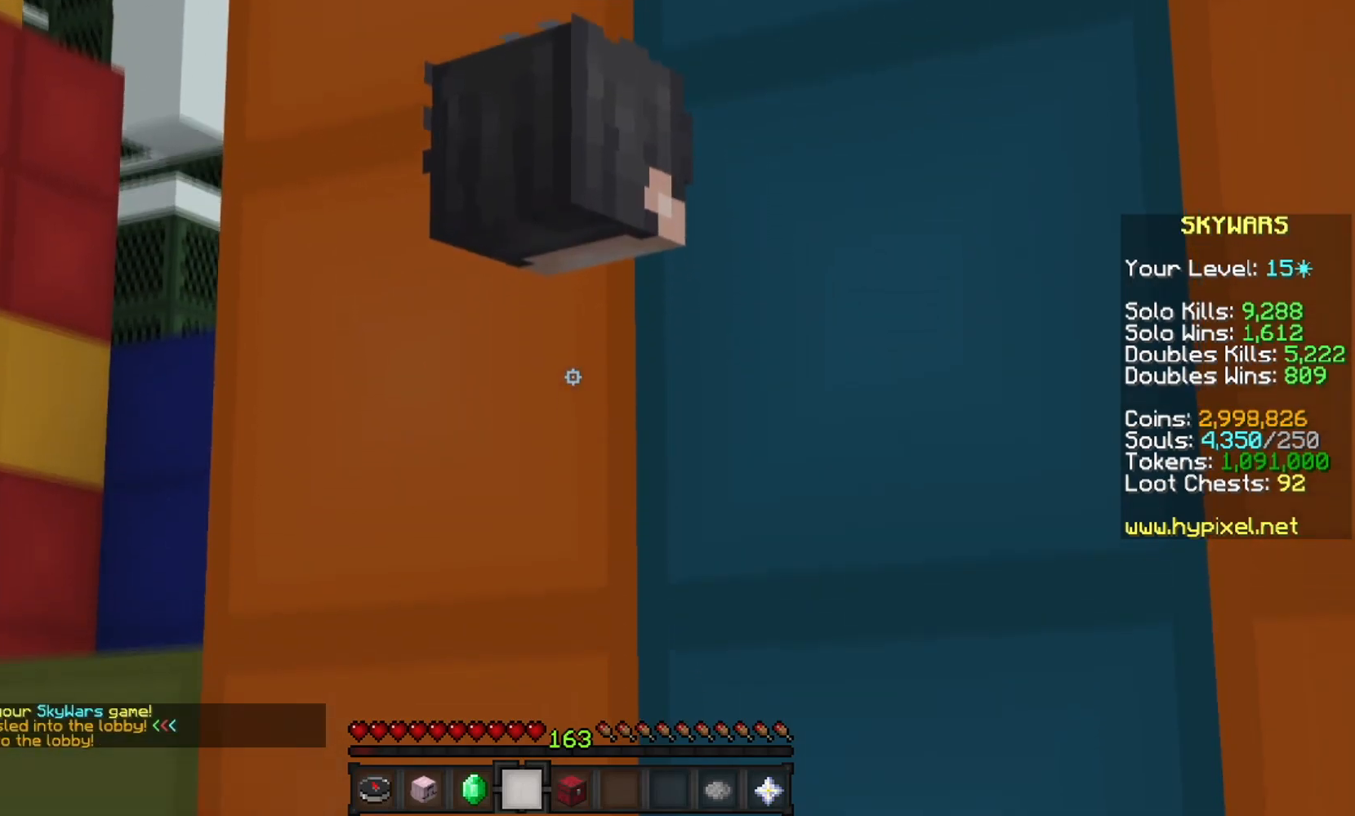
Gameplay with keyboard and mouse; each line is a JSON object with the keys and mouse buttons held at the frame after it. "events" lists presses ("down") and releases ("up") of "a", "d", "s", "w", "mouse_left" and "mouse_right" between this image and that frame as [ms after this image, input, new state], when the widget could be followed in between. "mouse_left", "mouse_right" = the "left", "right" buttons of the "mouse" list. No other keys are recorded. Fast repeated clicks can show as one long hold. Mouse movement is not recorded.
{"keys": ["s"], "mouse": ["left"], "events": [[117, "mouse_left", "down"], [184, "s", "down"]]}
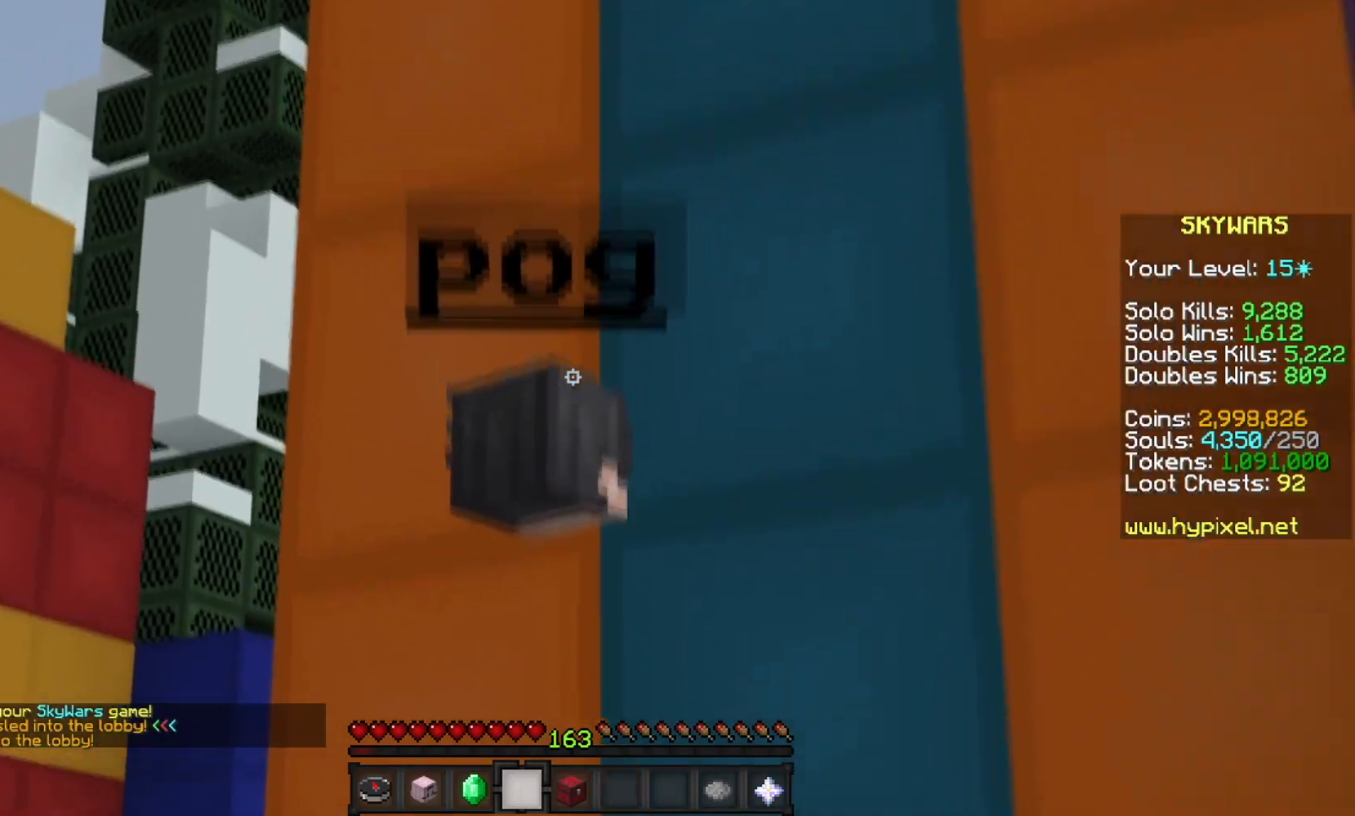
{"keys": ["s"], "mouse": ["left"], "events": []}
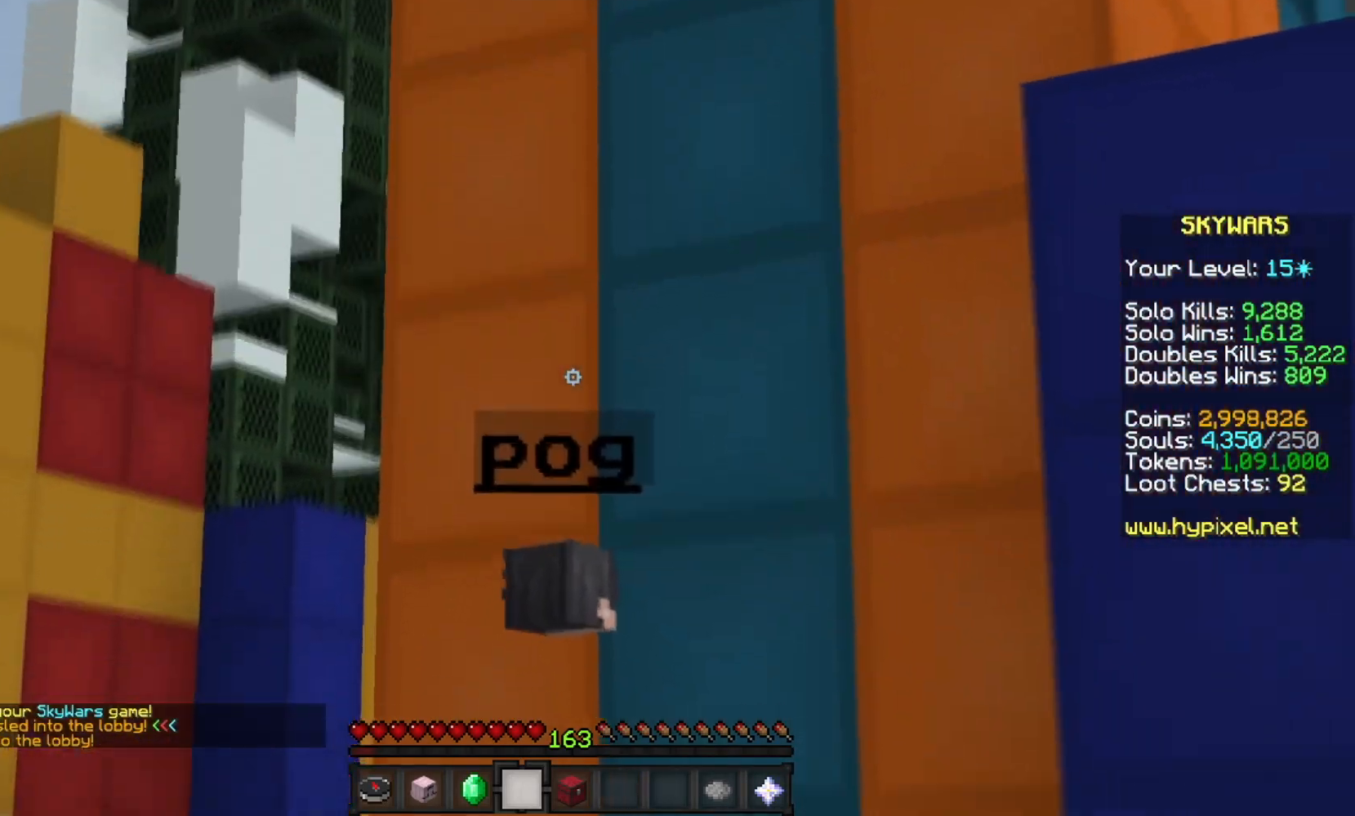
{"keys": ["s"], "mouse": ["left"], "events": []}
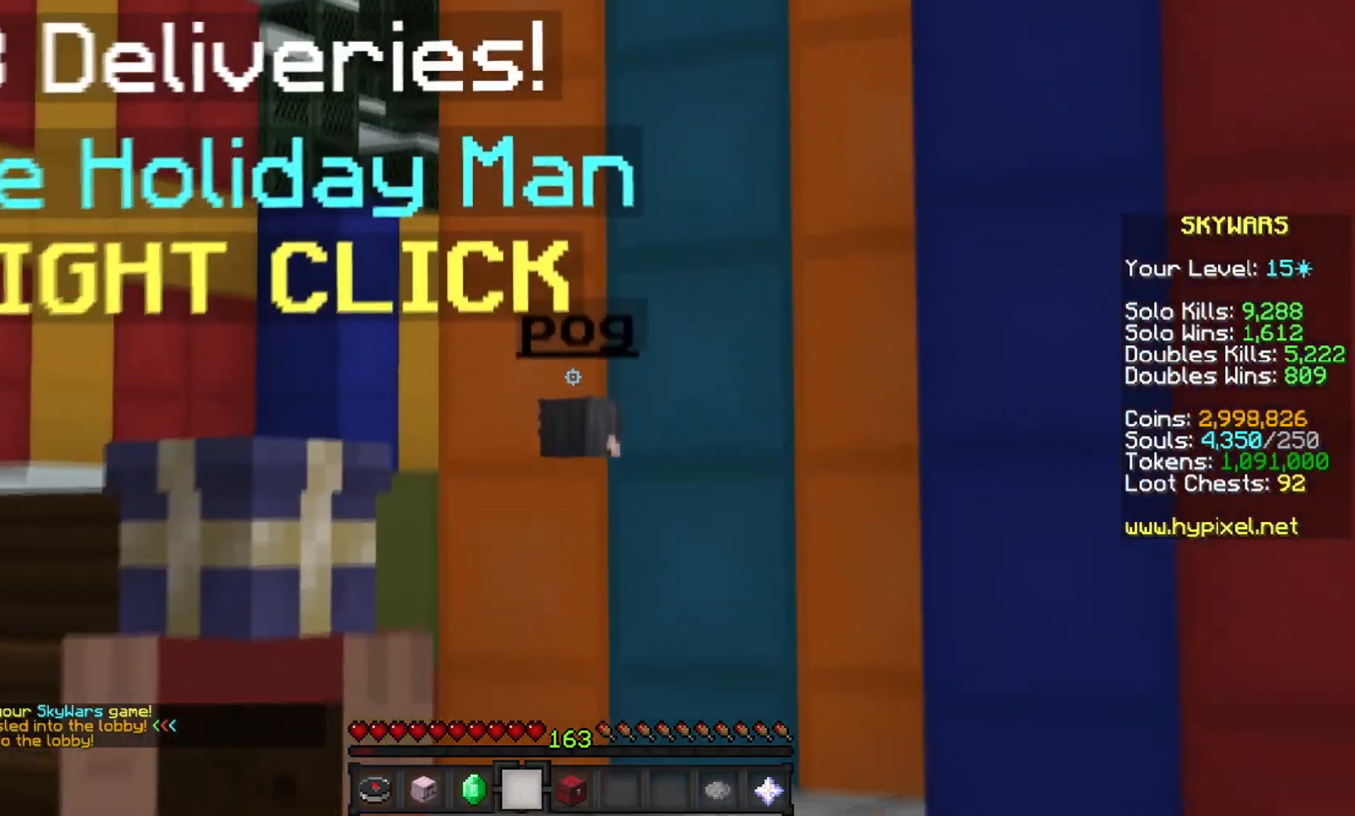
{"keys": ["s"], "mouse": ["left"], "events": []}
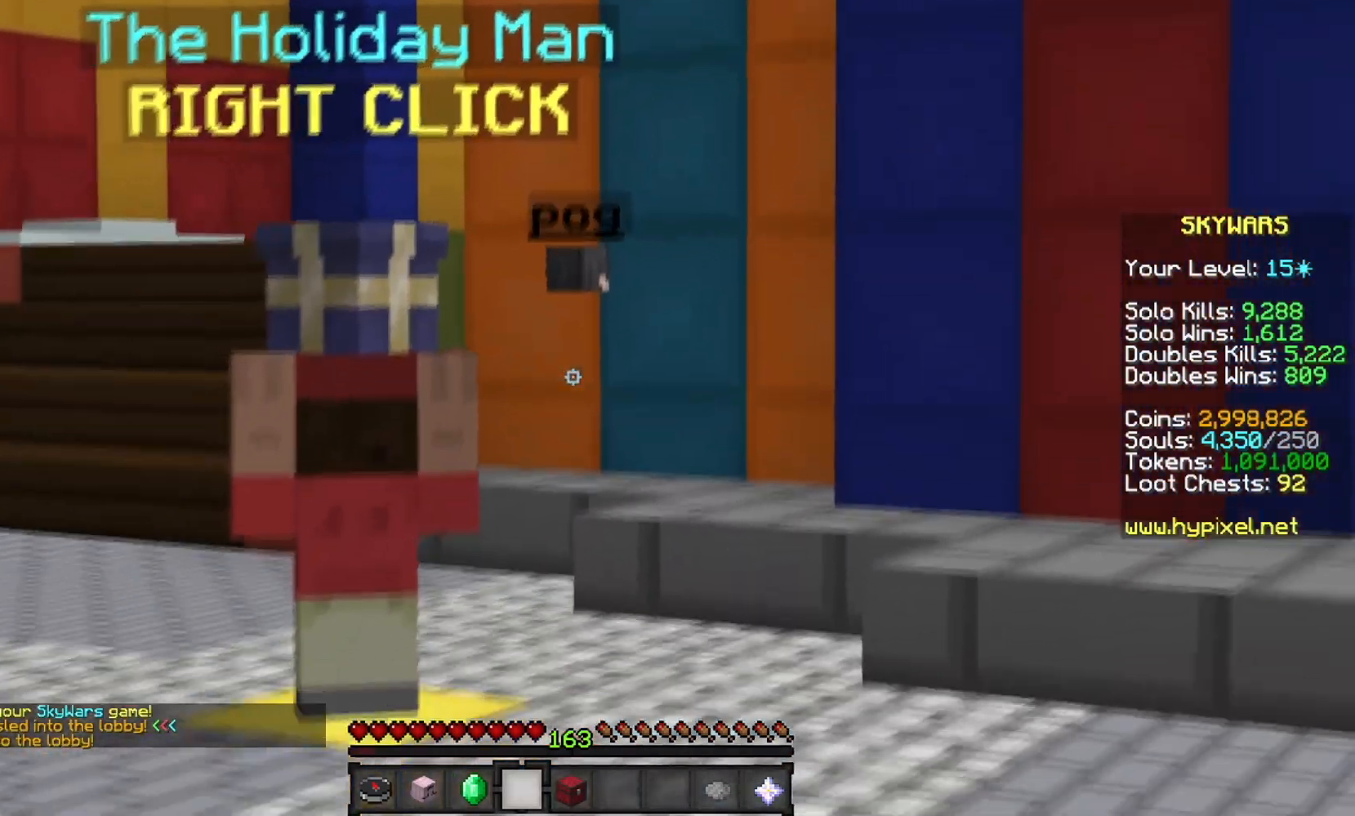
{"keys": [], "mouse": ["left"], "events": [[384, "s", "up"]]}
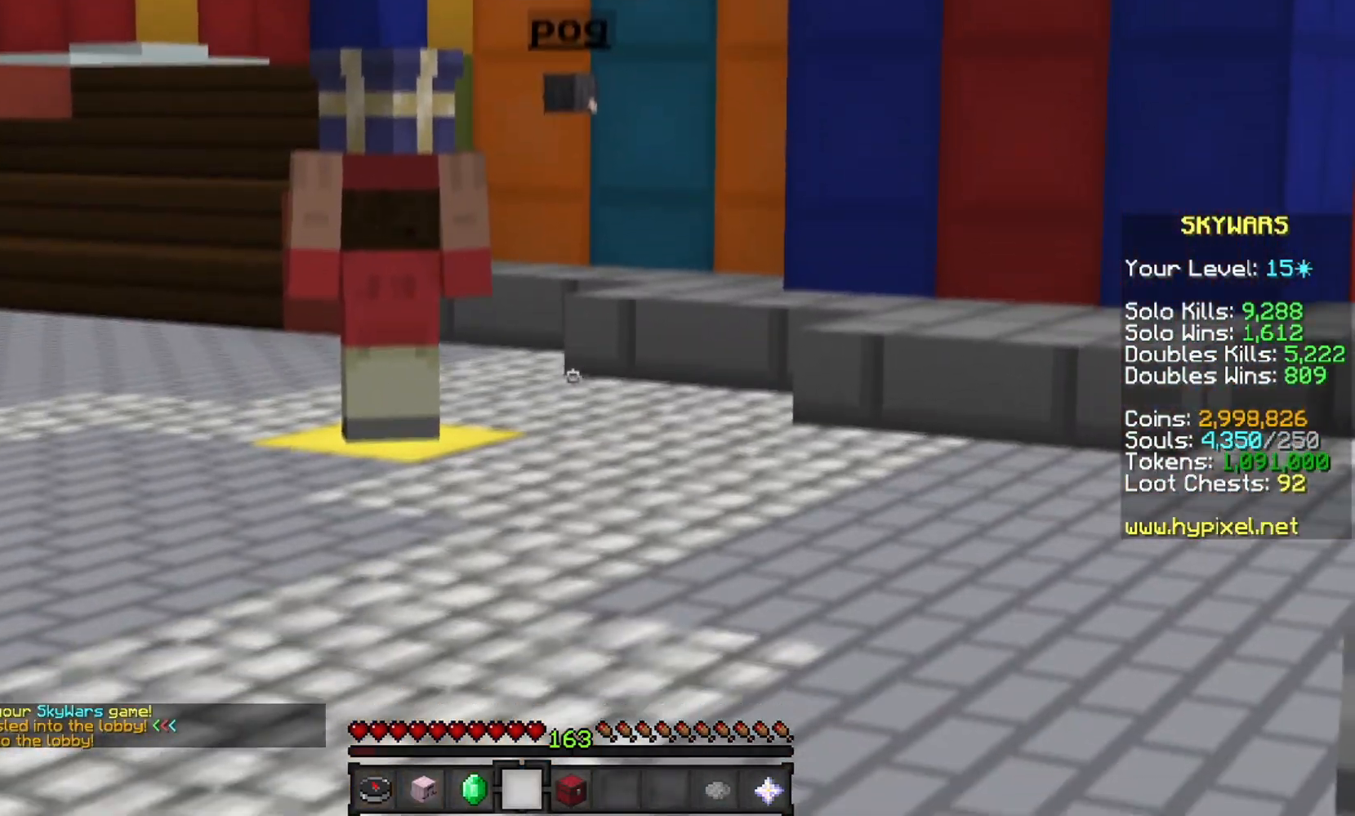
{"keys": ["a", "w"], "mouse": ["left"], "events": [[50, "w", "down"], [233, "a", "down"]]}
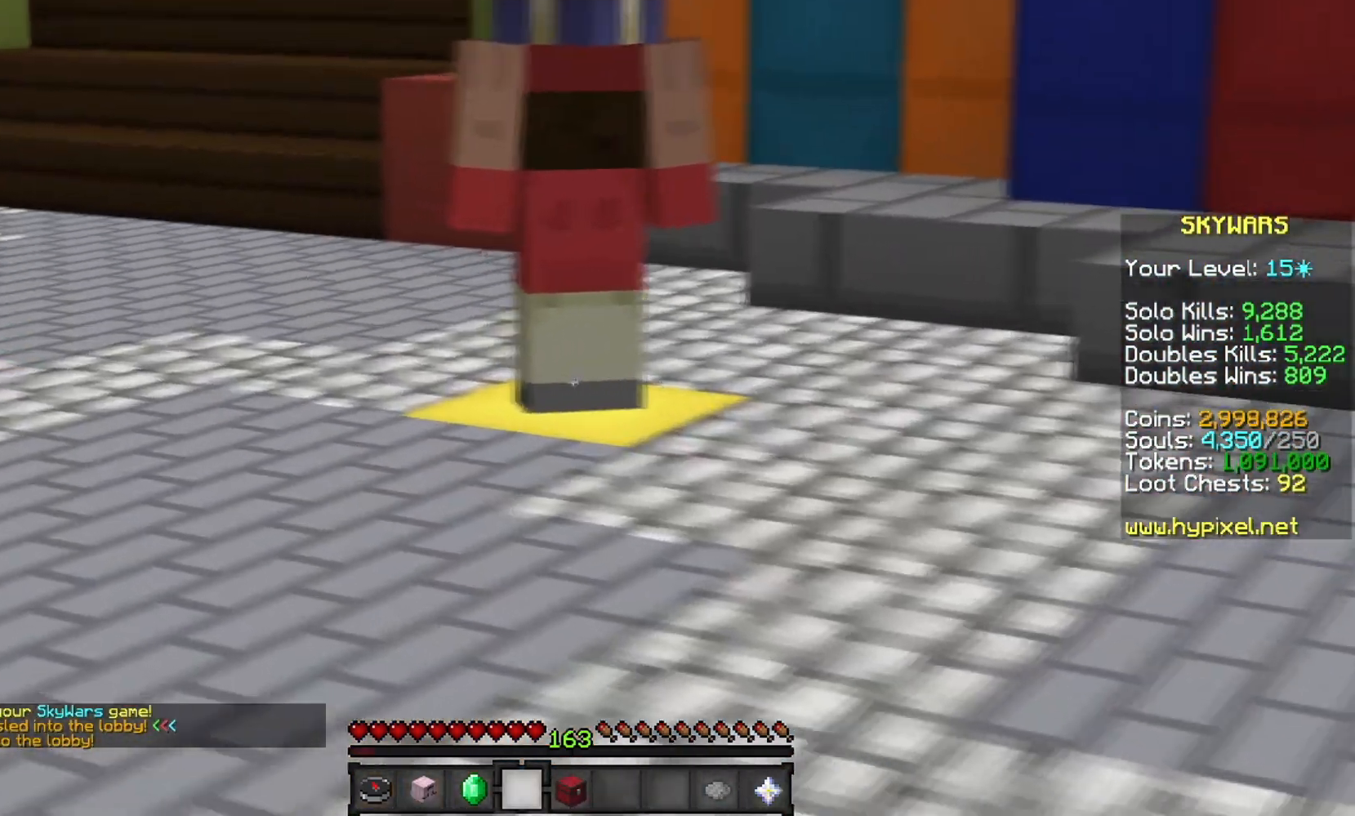
{"keys": ["a", "w"], "mouse": ["left"], "events": []}
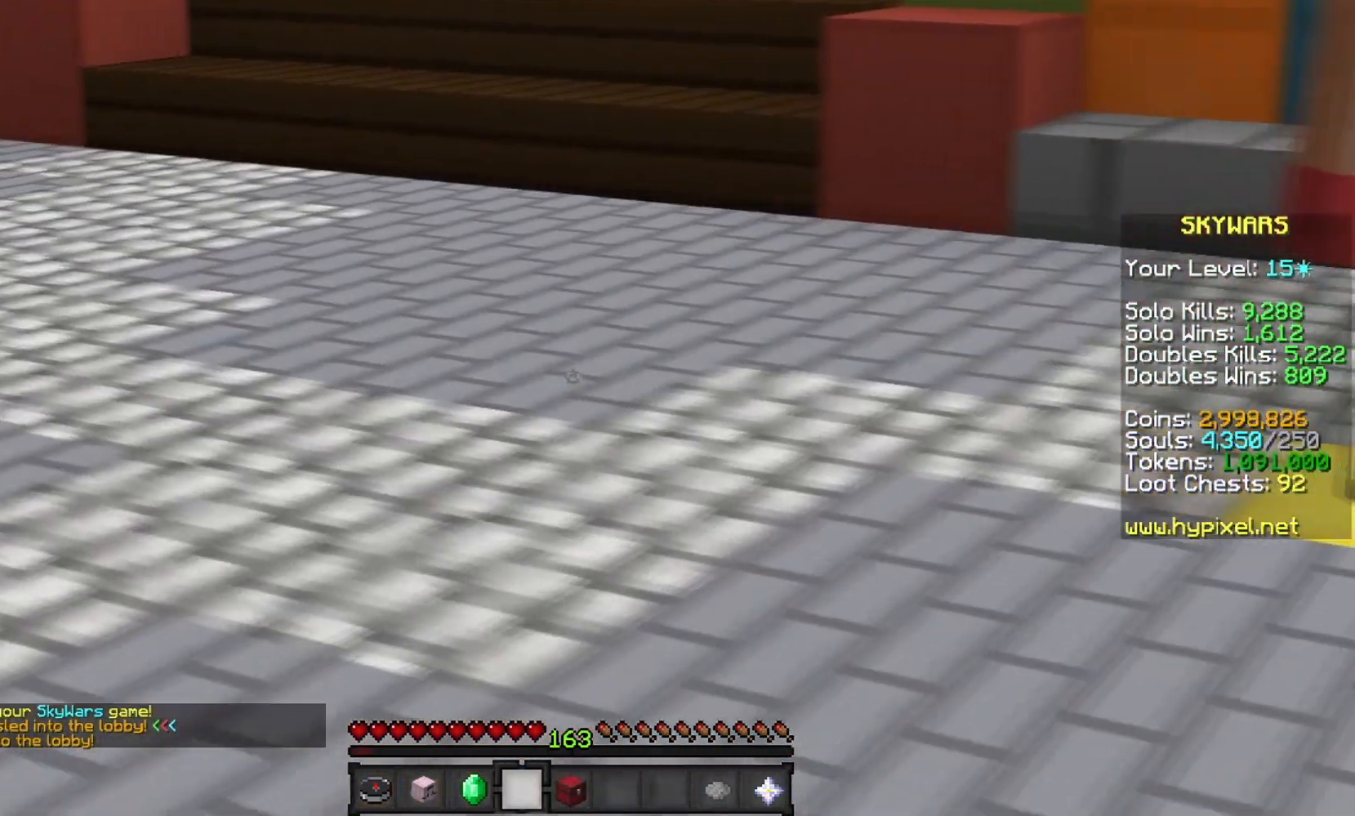
{"keys": ["a", "w"], "mouse": ["left"], "events": []}
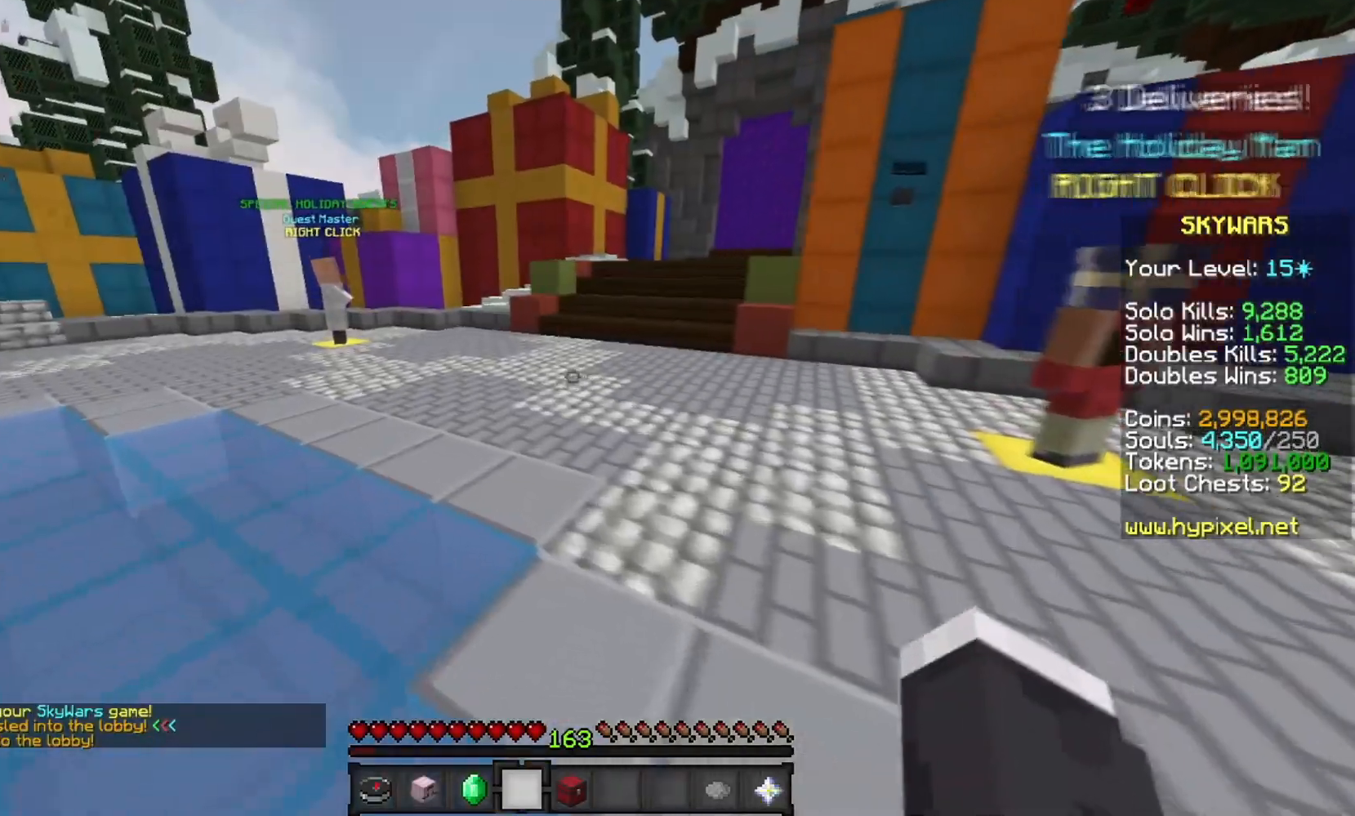
{"keys": ["d", "w"], "mouse": ["left"], "events": [[33, "a", "up"], [100, "d", "down"], [250, "mouse_left", "up"], [350, "mouse_left", "down"]]}
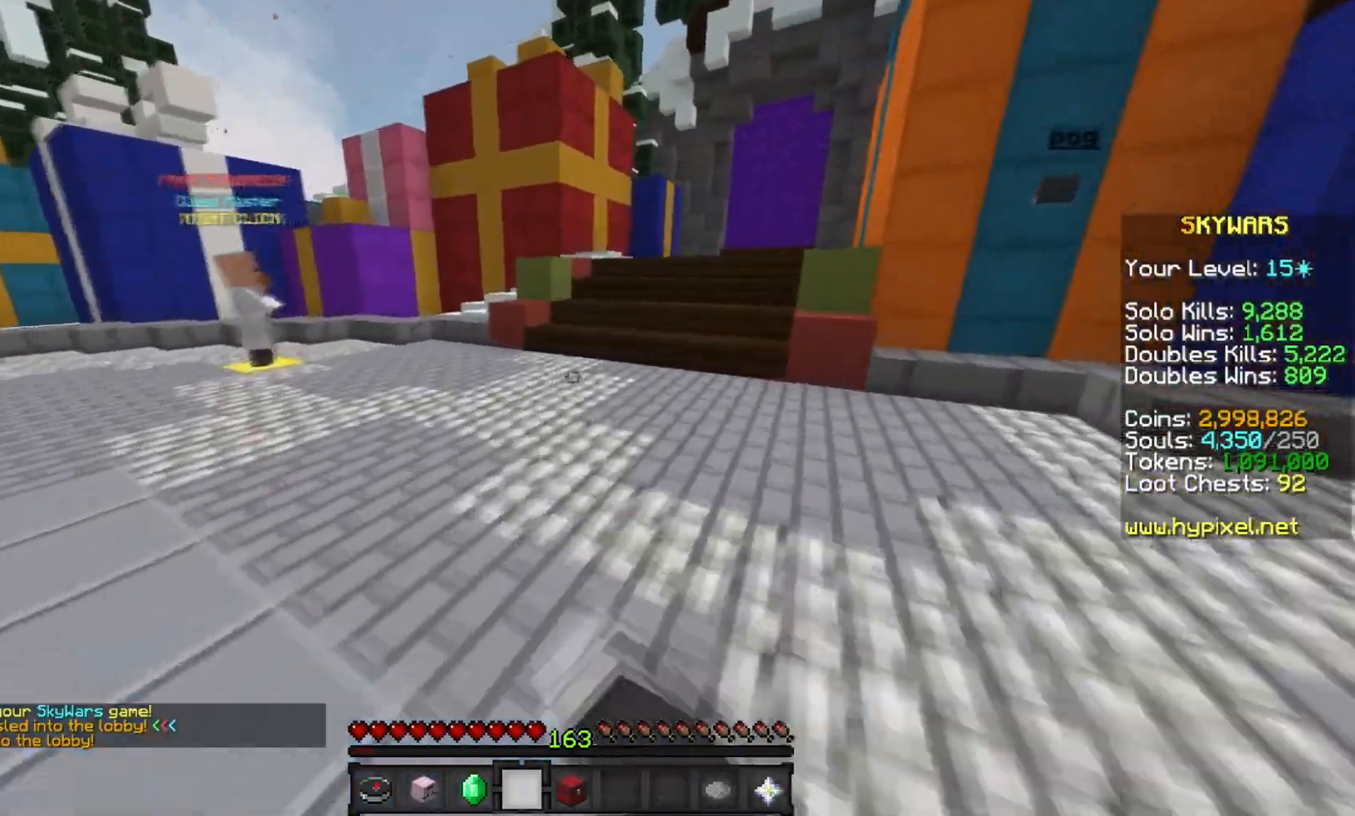
{"keys": ["w"], "mouse": [], "events": [[33, "d", "up"], [150, "d", "down"], [317, "d", "up"], [450, "mouse_left", "up"]]}
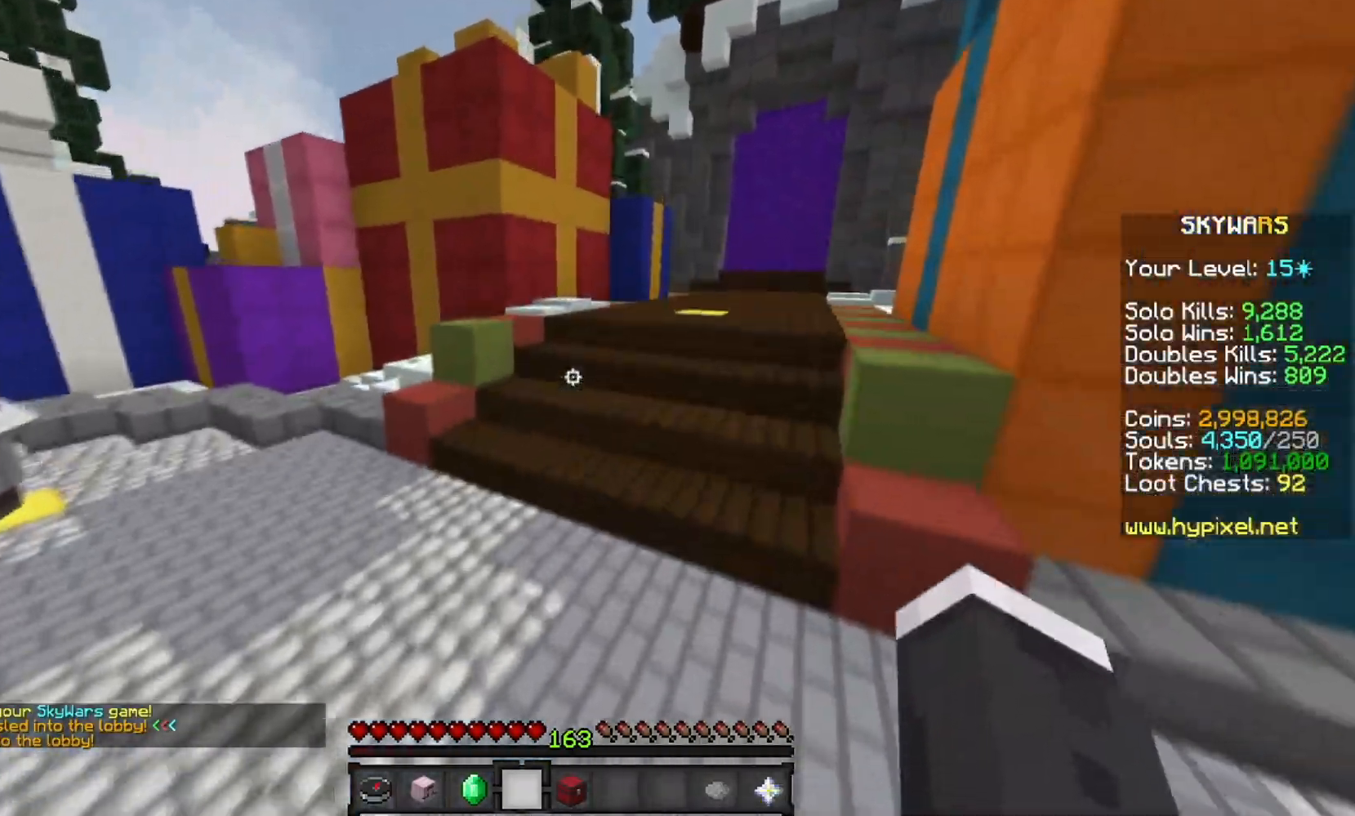
{"keys": ["w"], "mouse": [], "events": []}
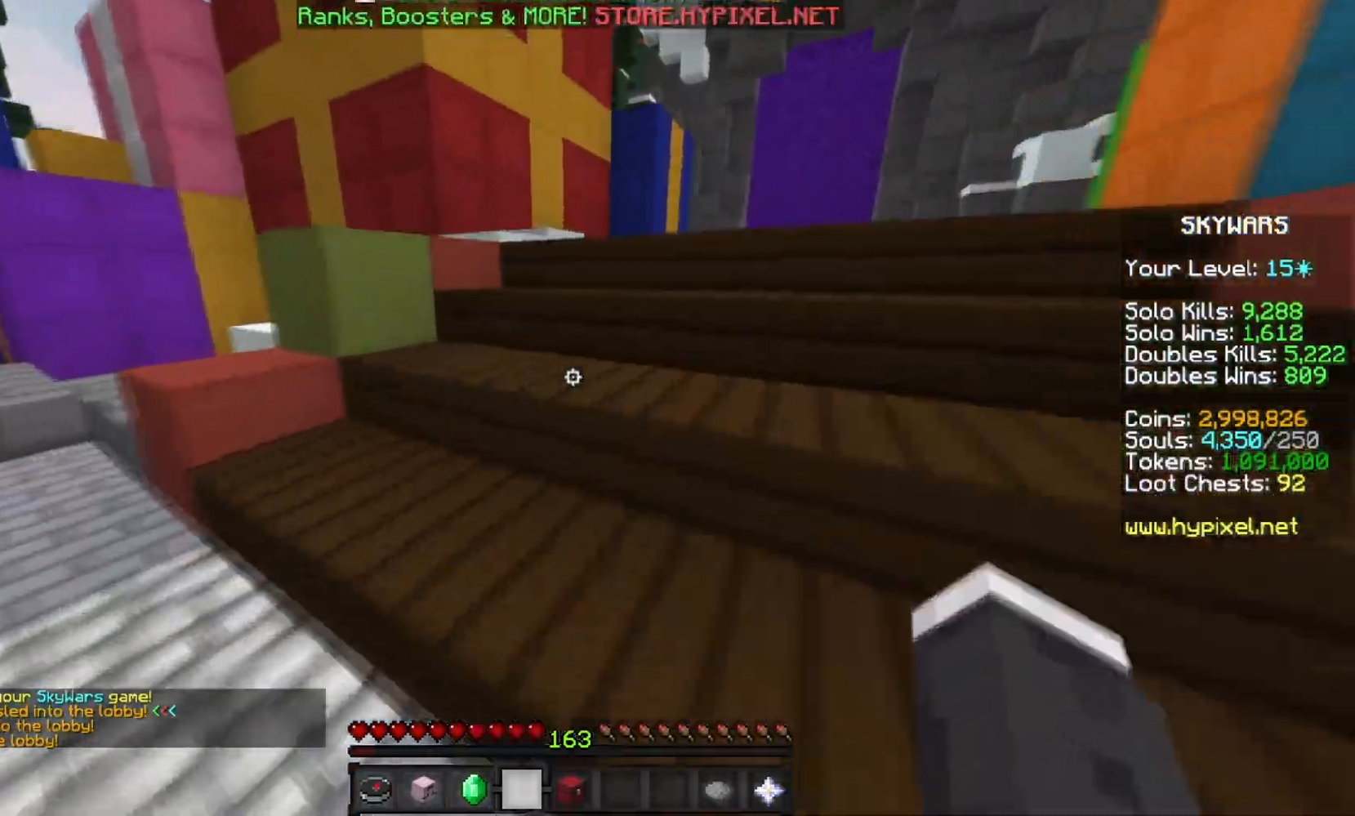
{"keys": ["w"], "mouse": [], "events": []}
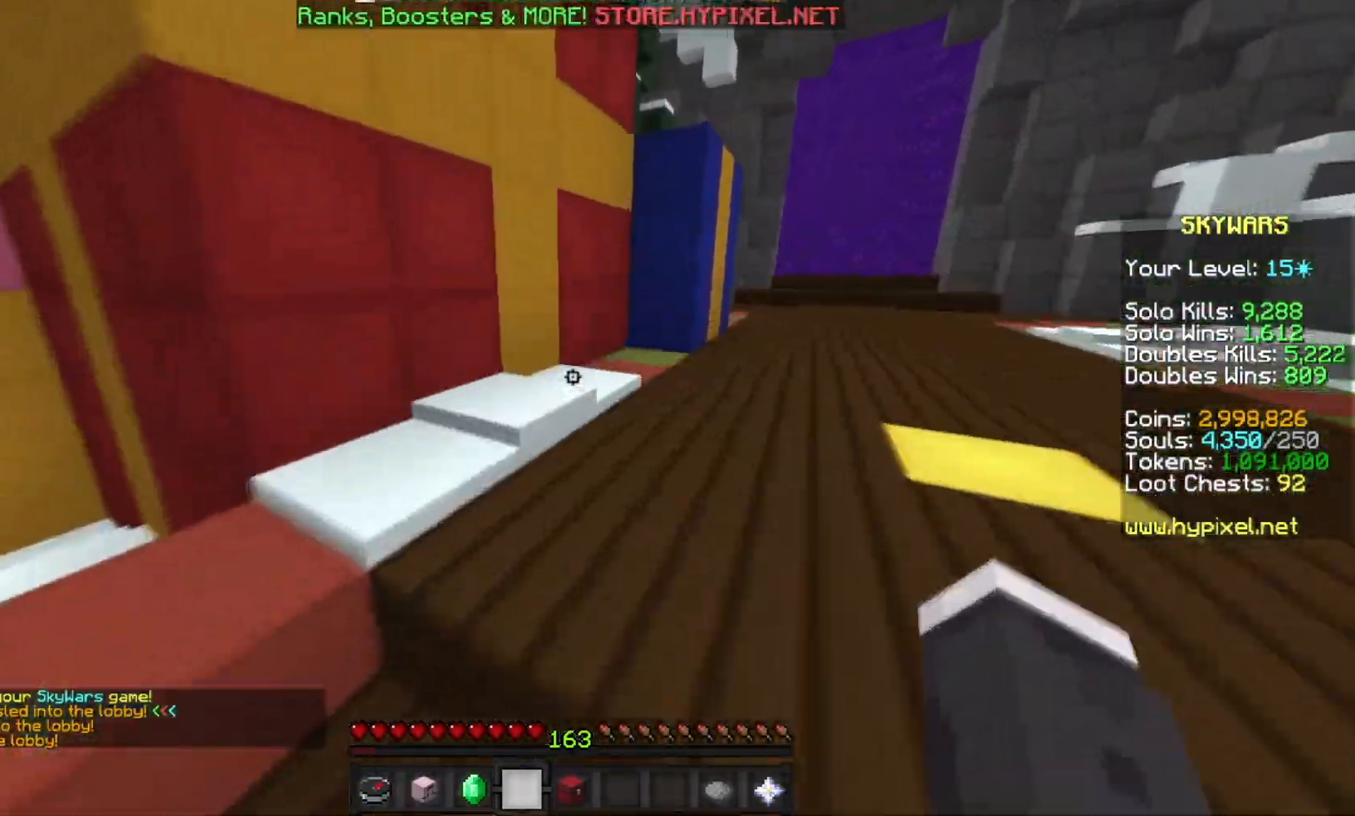
{"keys": ["d", "w"], "mouse": ["left"], "events": [[33, "d", "down"], [417, "mouse_left", "down"]]}
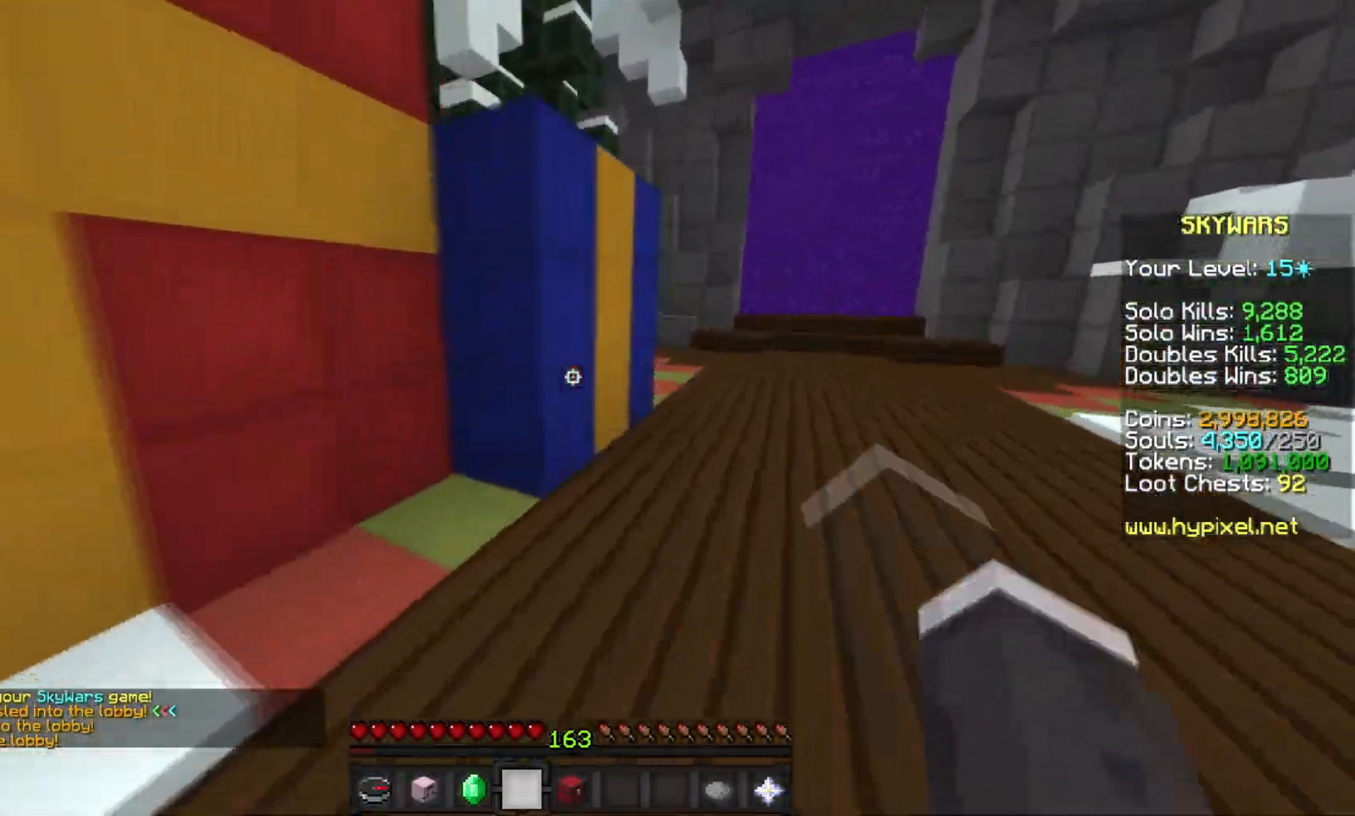
{"keys": ["a", "w"], "mouse": ["left"], "events": [[66, "mouse_left", "up"], [383, "a", "down"], [400, "mouse_left", "down"], [417, "d", "up"]]}
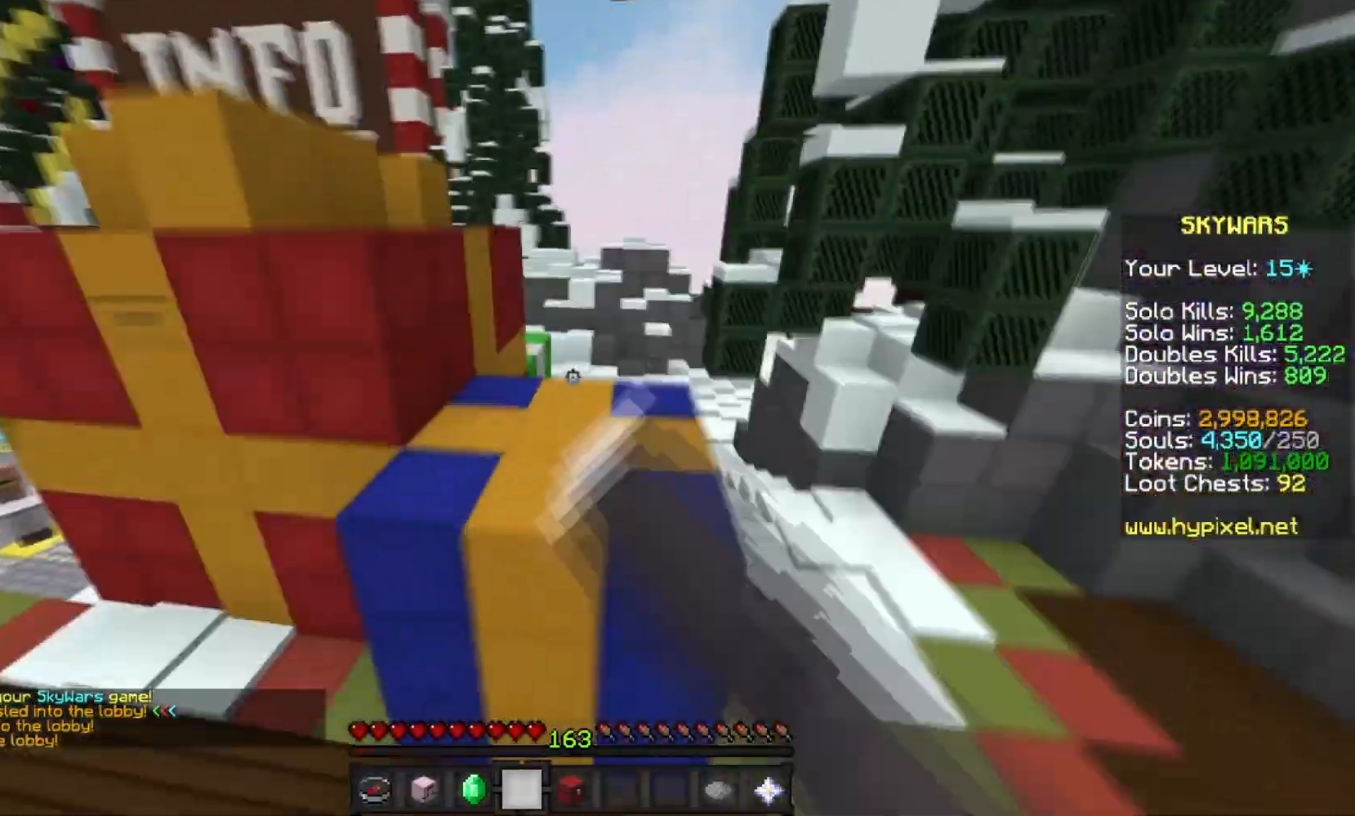
{"keys": ["d", "w"], "mouse": [], "events": [[167, "mouse_left", "up"], [367, "a", "up"], [367, "d", "down"]]}
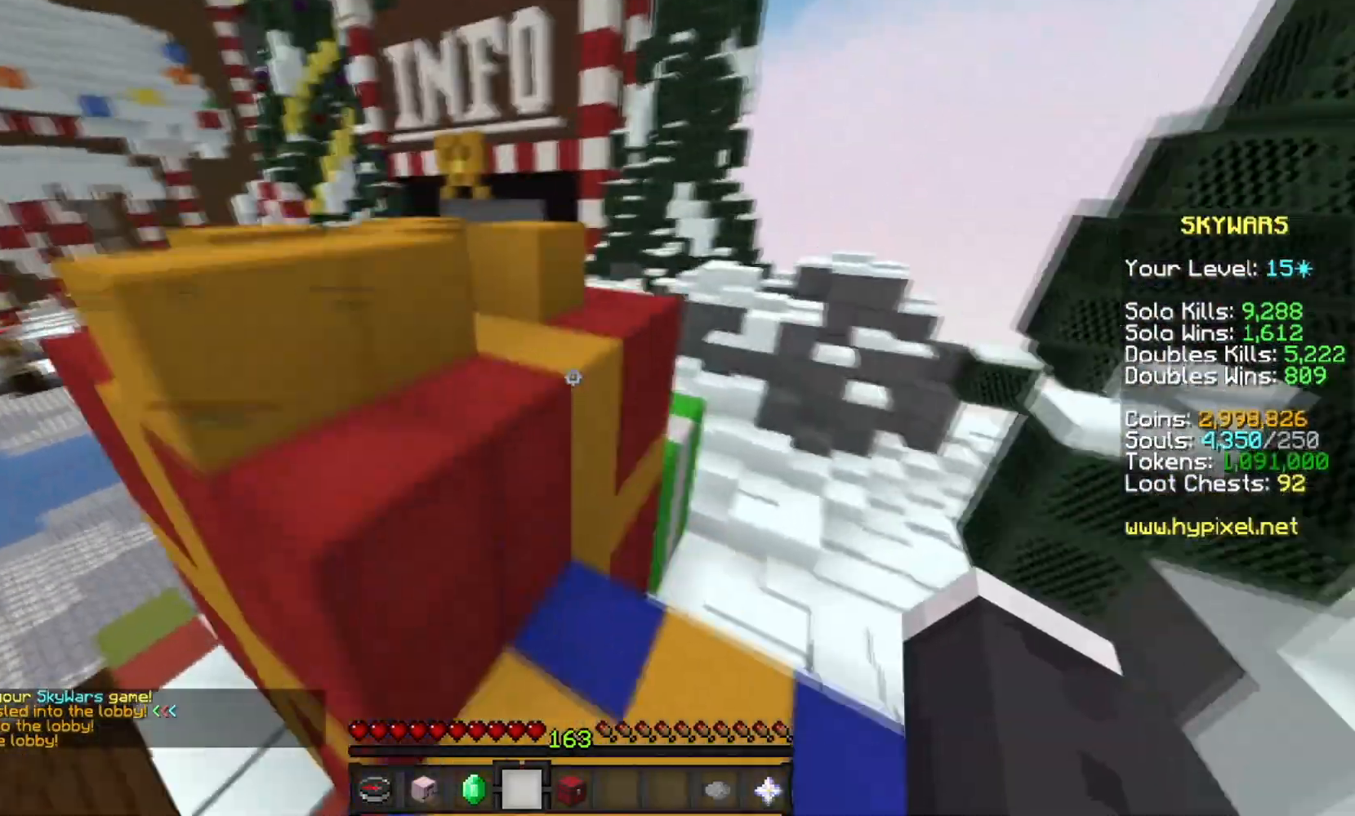
{"keys": ["a", "w"], "mouse": ["left"], "events": [[150, "a", "down"], [166, "d", "up"], [500, "mouse_left", "down"]]}
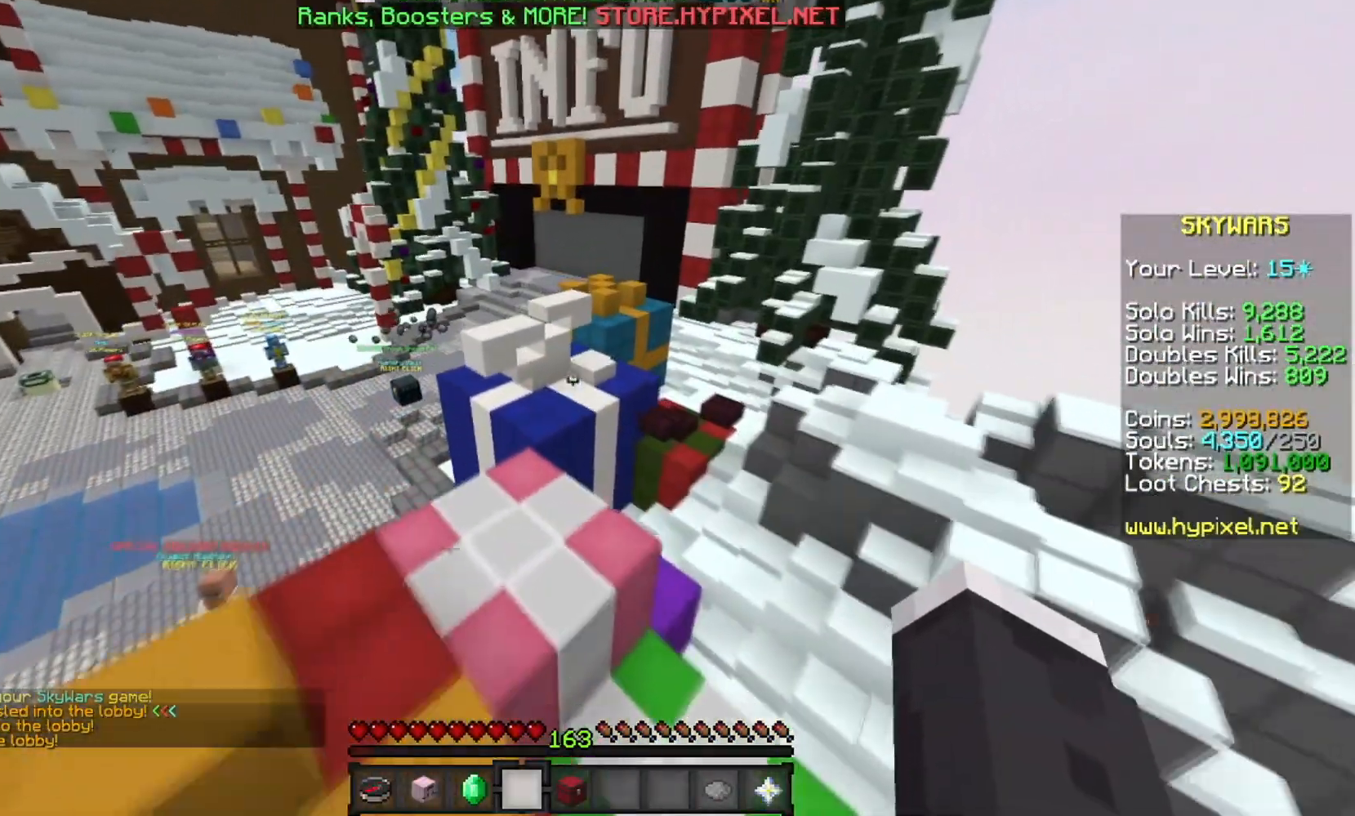
{"keys": ["w"], "mouse": ["left"], "events": [[117, "mouse_left", "up"], [134, "a", "up"], [184, "d", "down"], [284, "mouse_left", "down"], [401, "d", "up"]]}
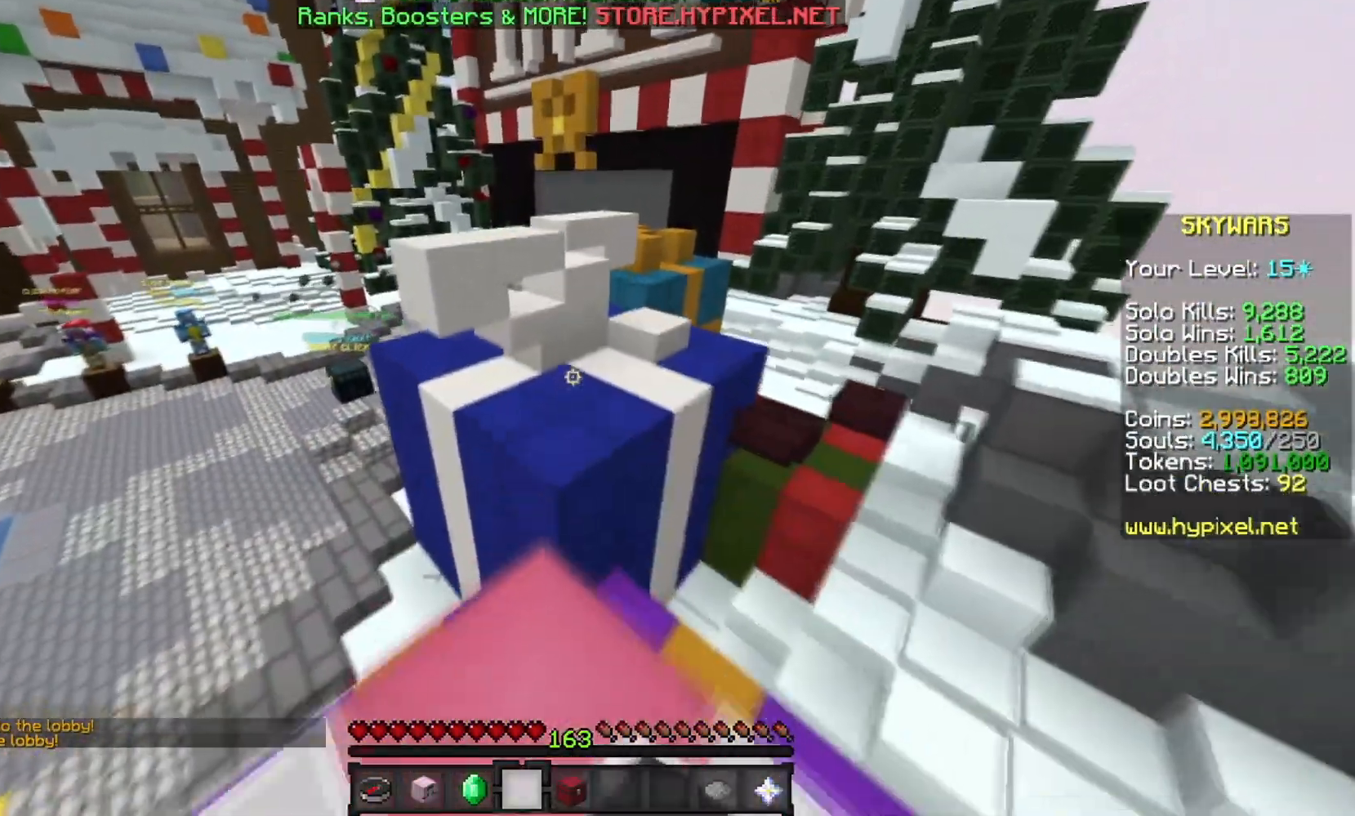
{"keys": ["w"], "mouse": ["left"], "events": []}
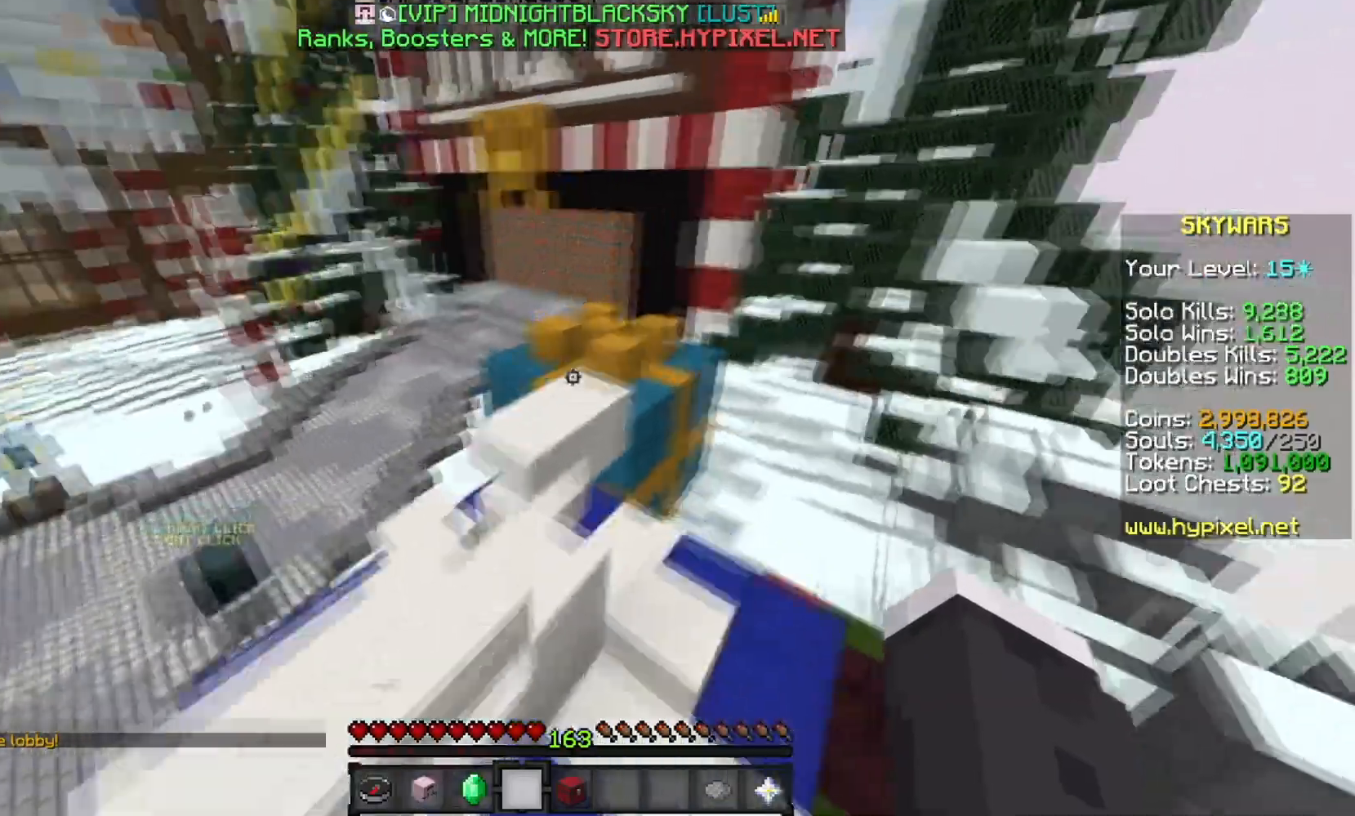
{"keys": ["w"], "mouse": [], "events": [[134, "mouse_left", "up"], [217, "mouse_left", "down"], [334, "mouse_left", "up"]]}
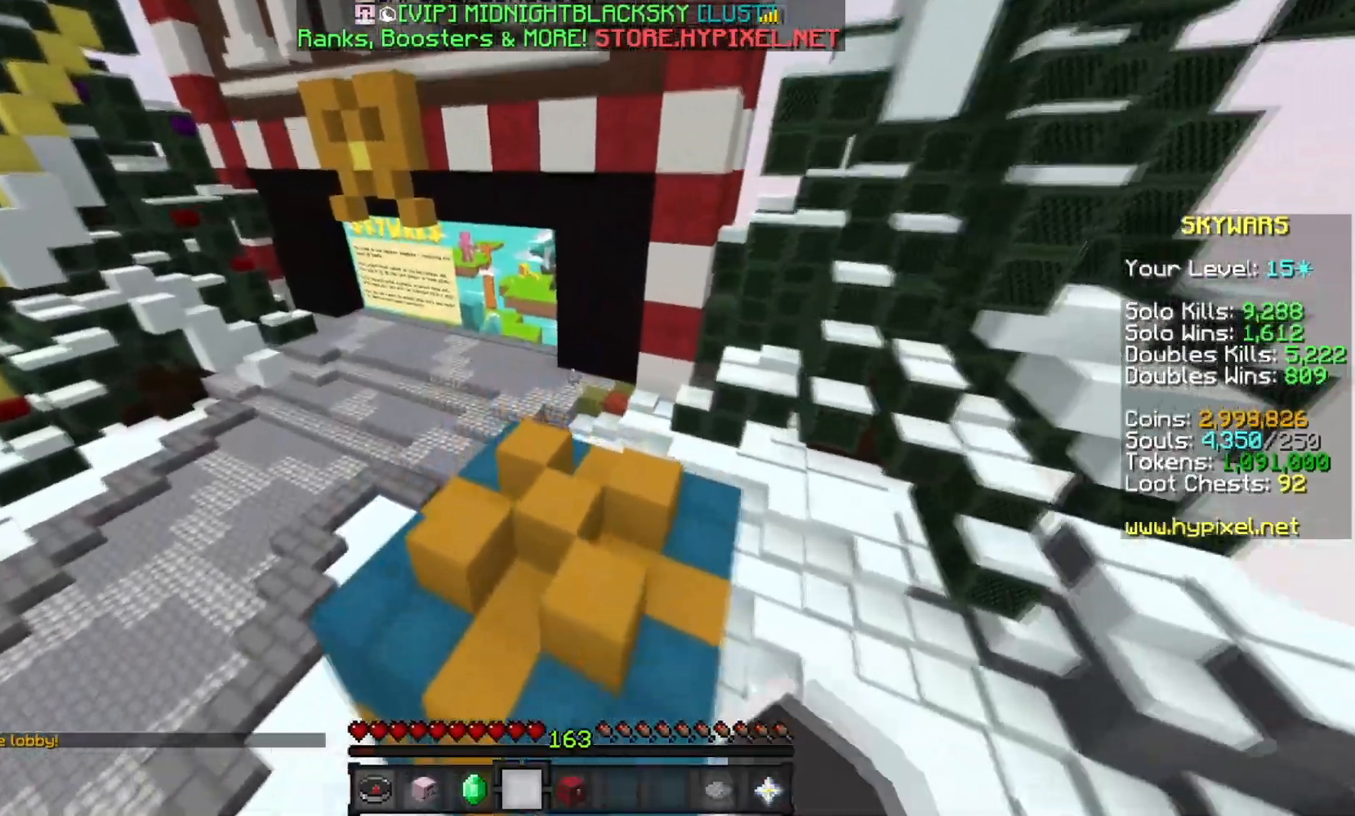
{"keys": ["w"], "mouse": [], "events": []}
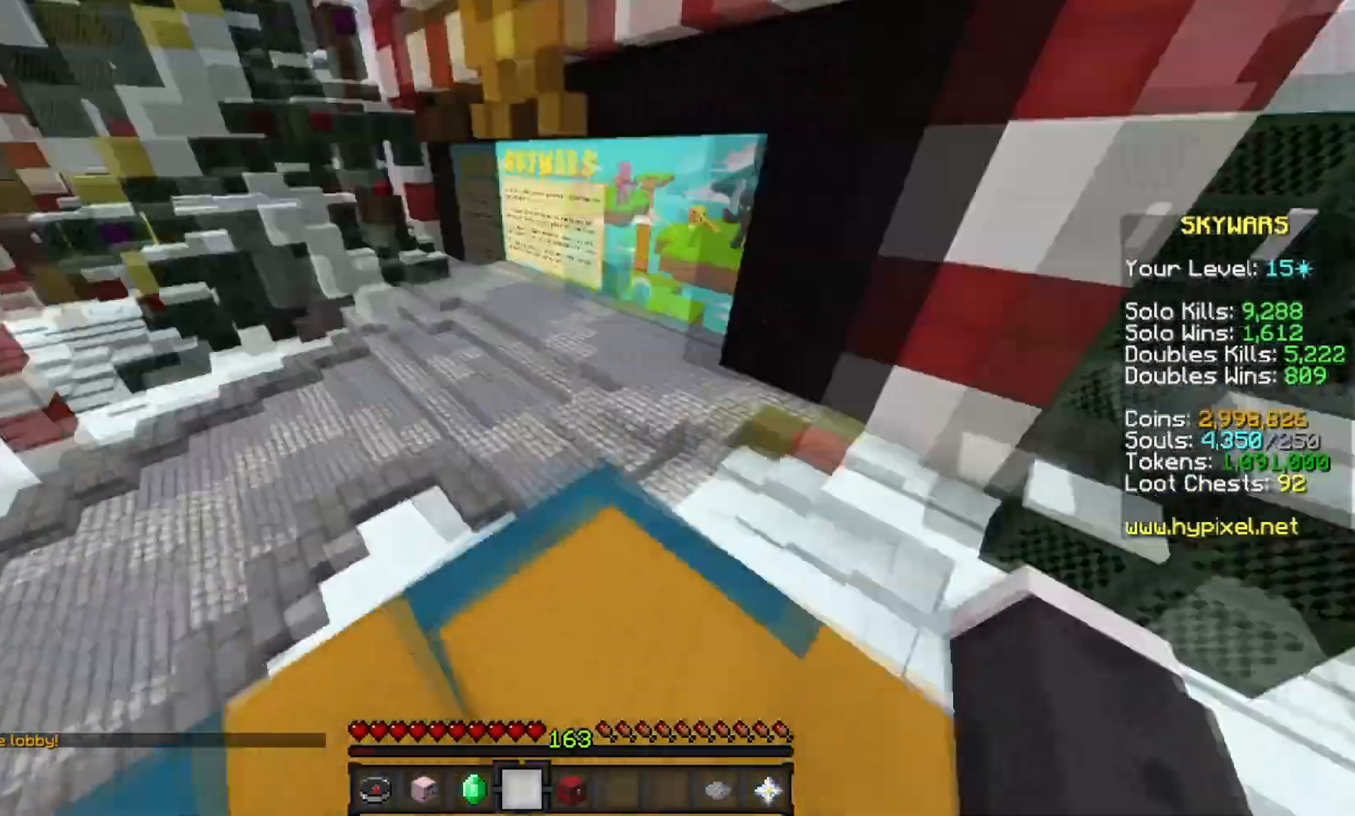
{"keys": ["w"], "mouse": ["left"], "events": [[33, "mouse_left", "down"], [50, "w", "up"], [150, "a", "down"], [150, "mouse_left", "up"], [267, "w", "down"], [467, "a", "up"], [484, "mouse_left", "down"]]}
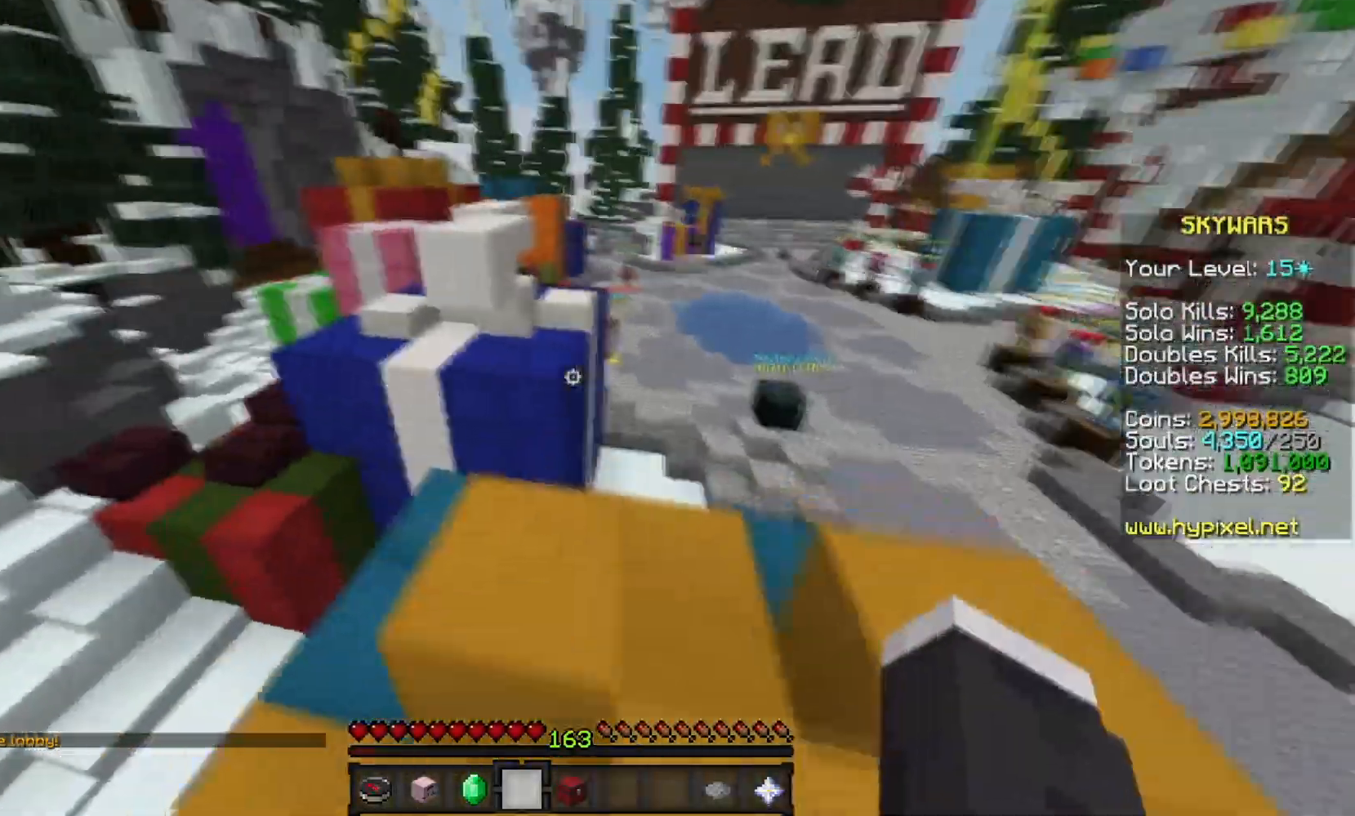
{"keys": ["w"], "mouse": [], "events": [[166, "mouse_left", "up"]]}
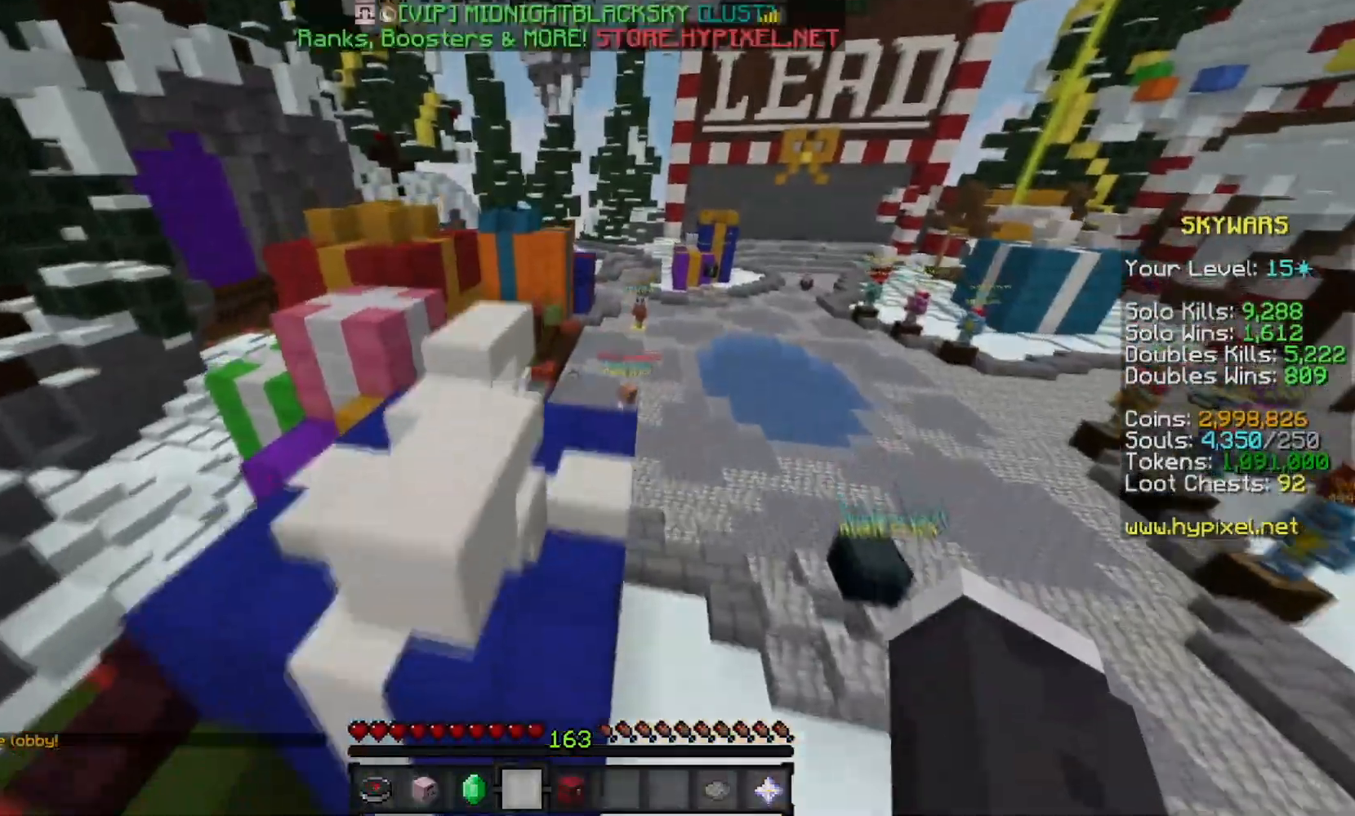
{"keys": ["a", "w"], "mouse": [], "events": [[184, "d", "down"], [350, "a", "down"], [350, "d", "up"]]}
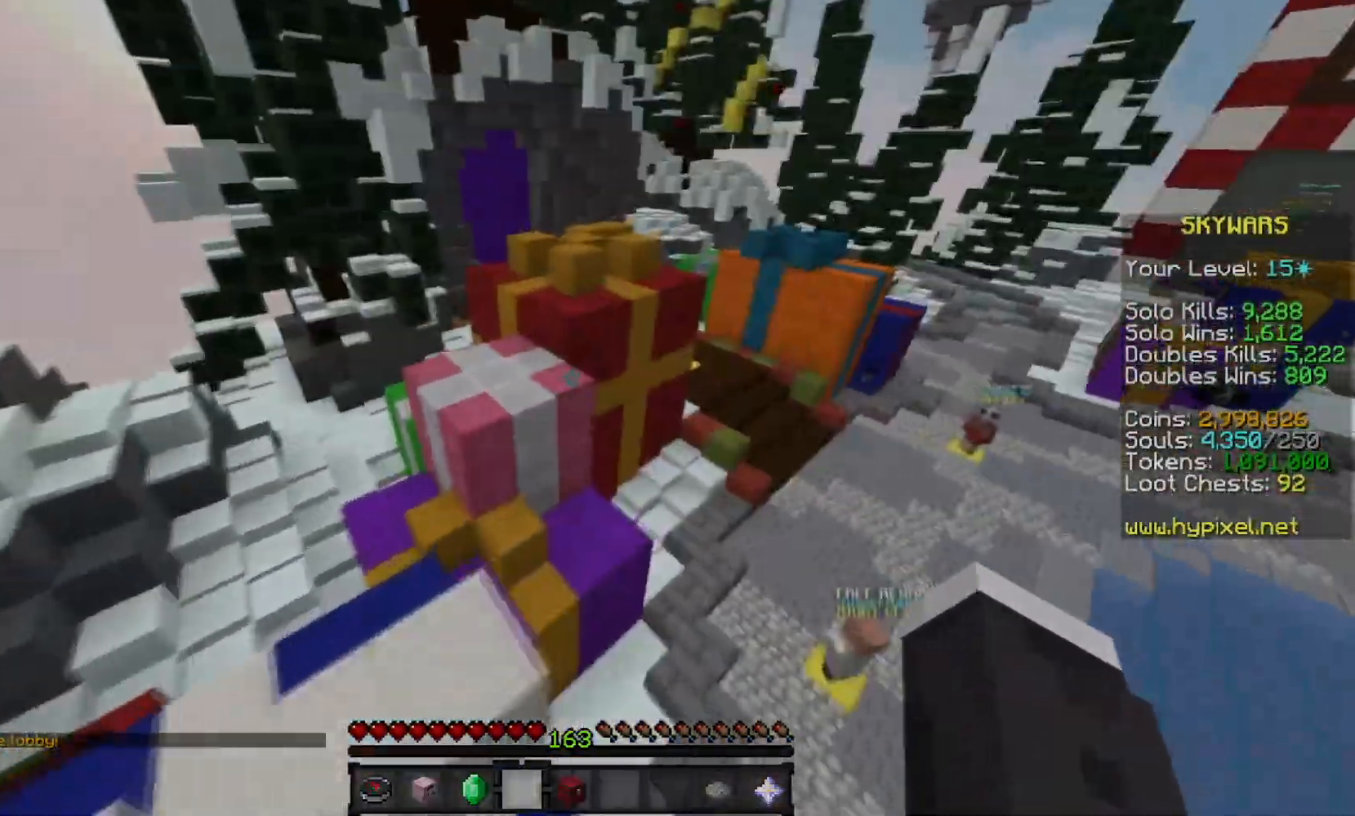
{"keys": ["w"], "mouse": [], "events": [[300, "a", "up"]]}
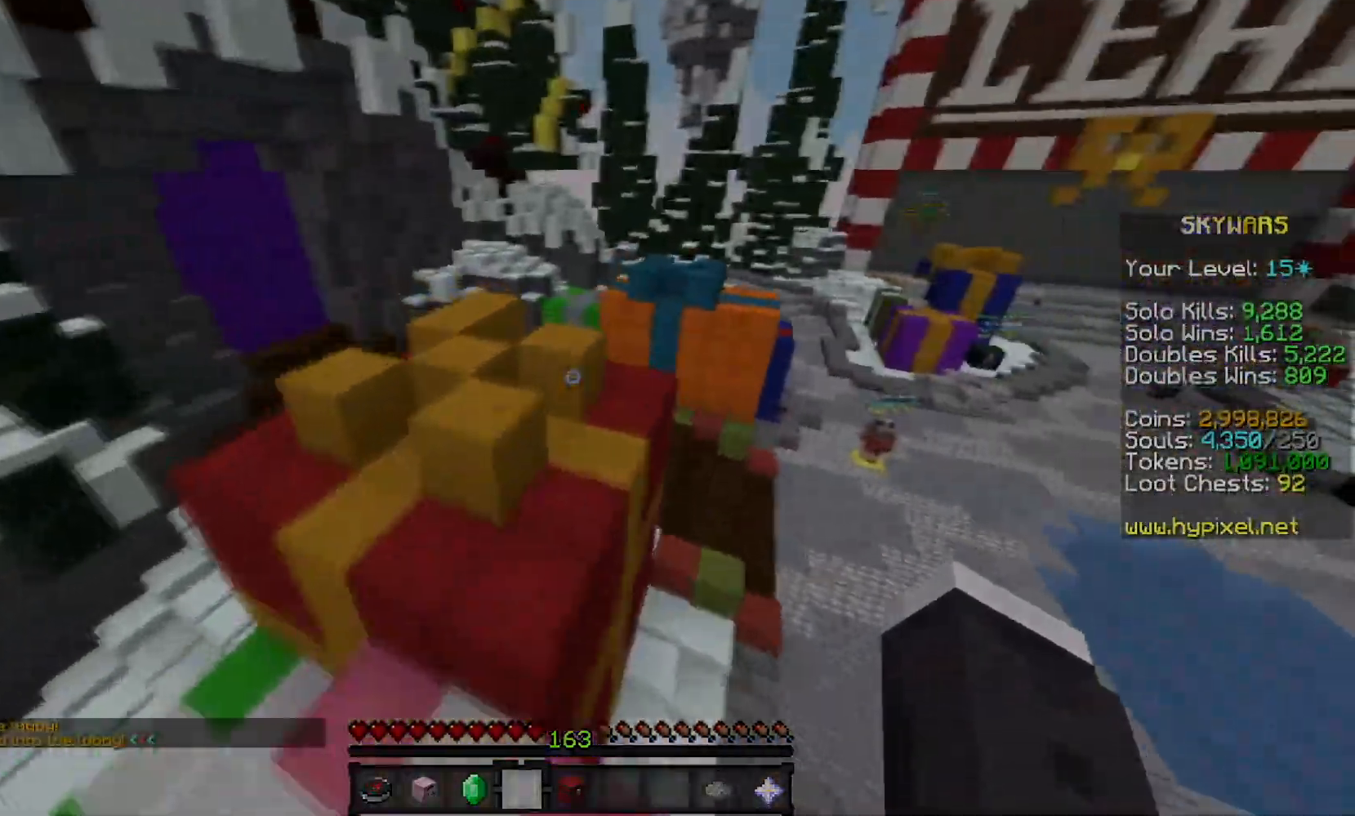
{"keys": ["d", "w"], "mouse": [], "events": [[117, "d", "down"]]}
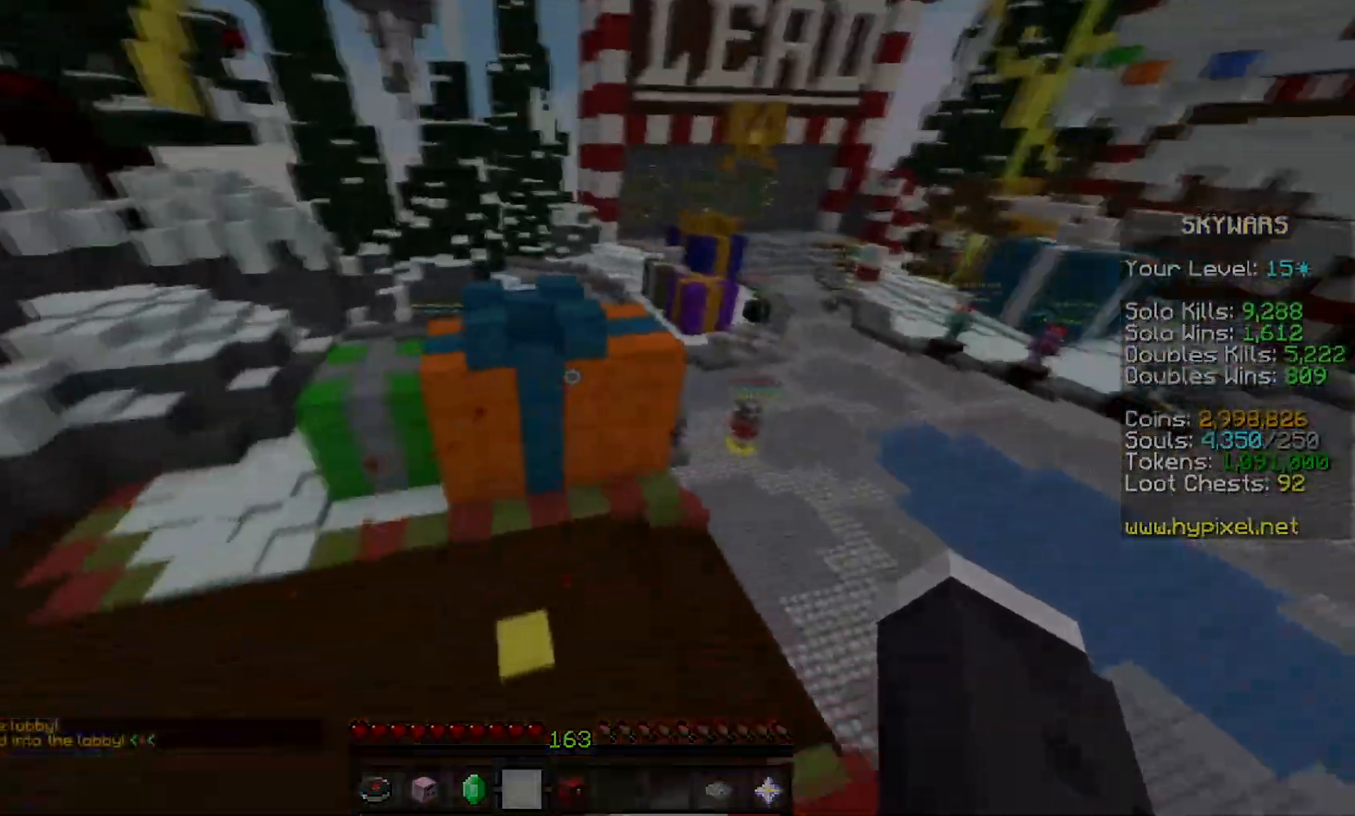
{"keys": ["d", "w"], "mouse": [], "events": []}
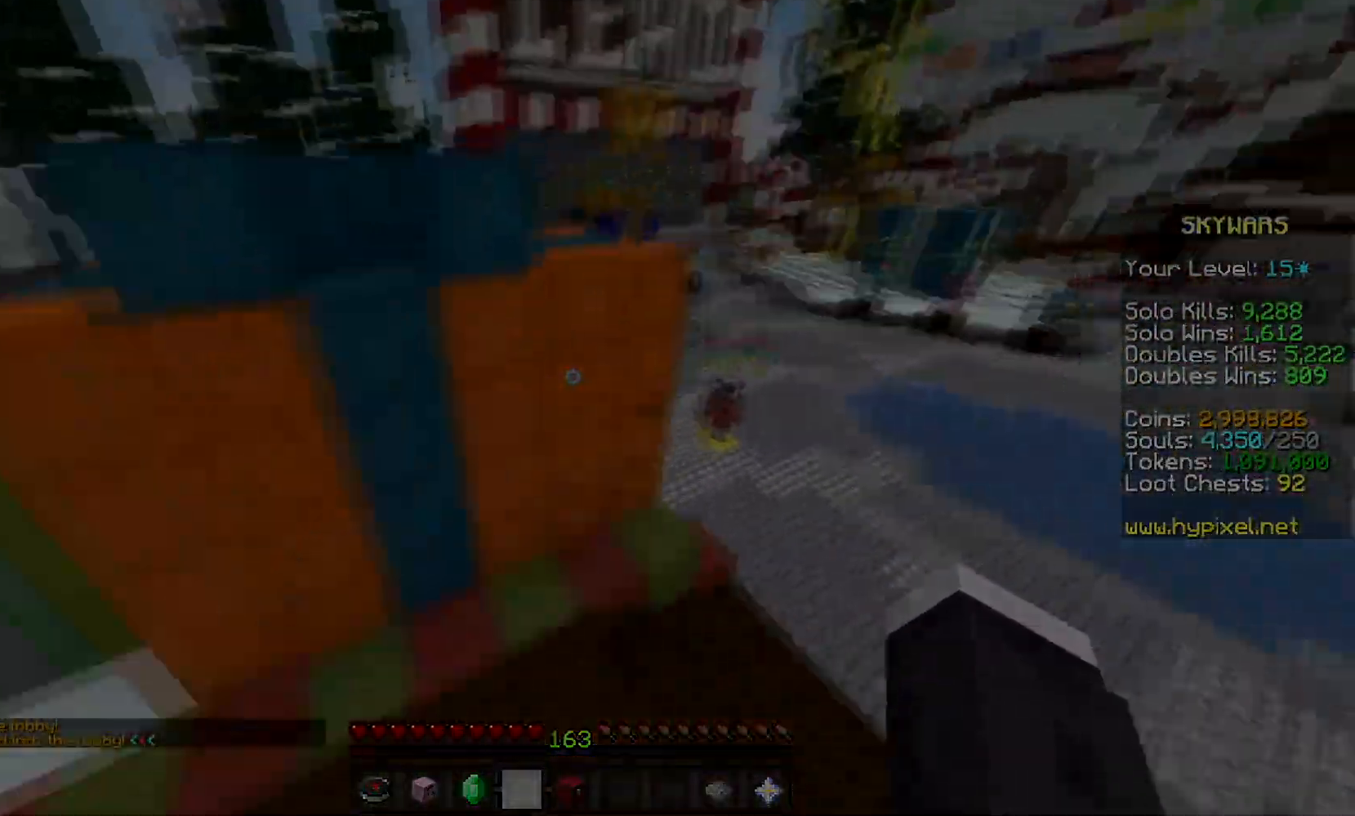
{"keys": ["w"], "mouse": []}
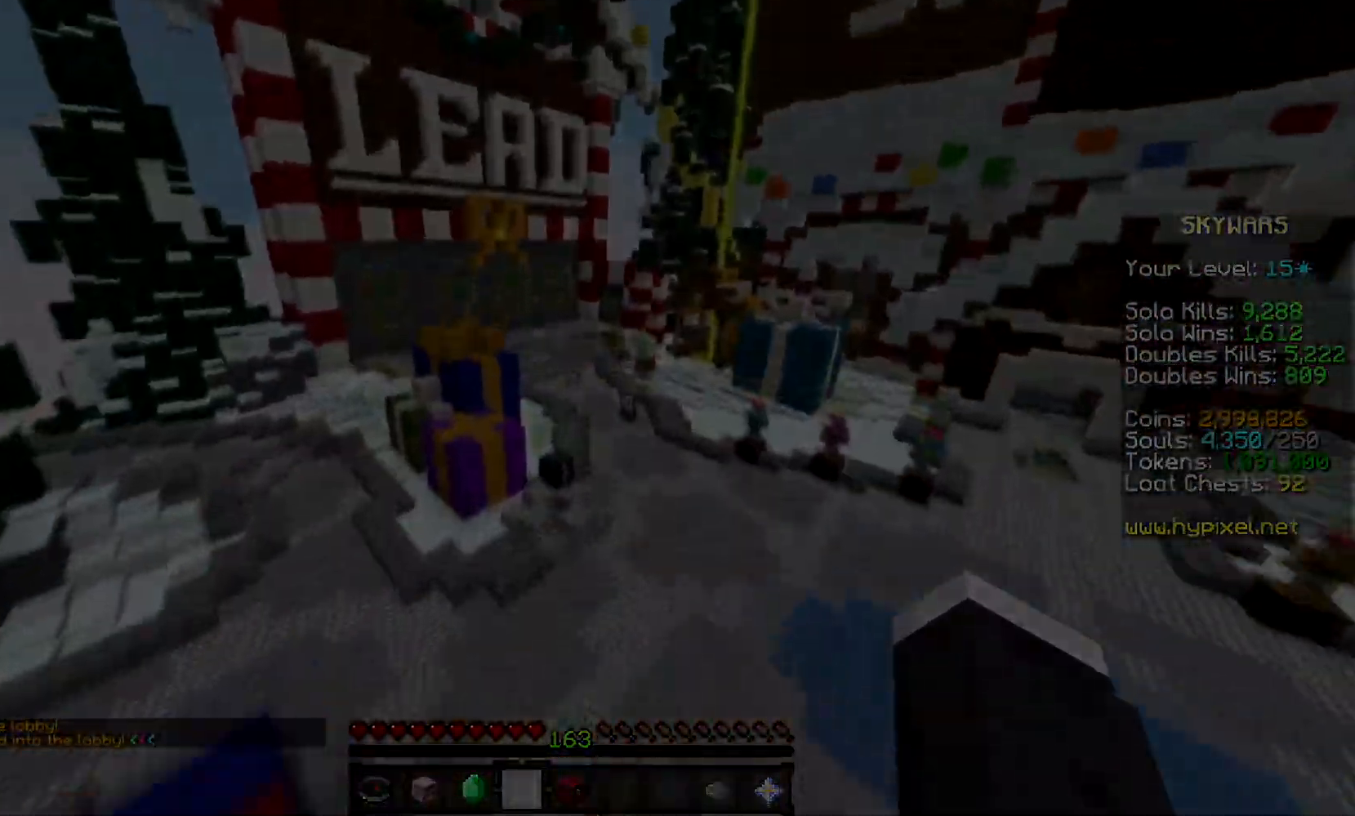
{"keys": ["w"], "mouse": ["left"], "events": [[284, "mouse_left", "down"]]}